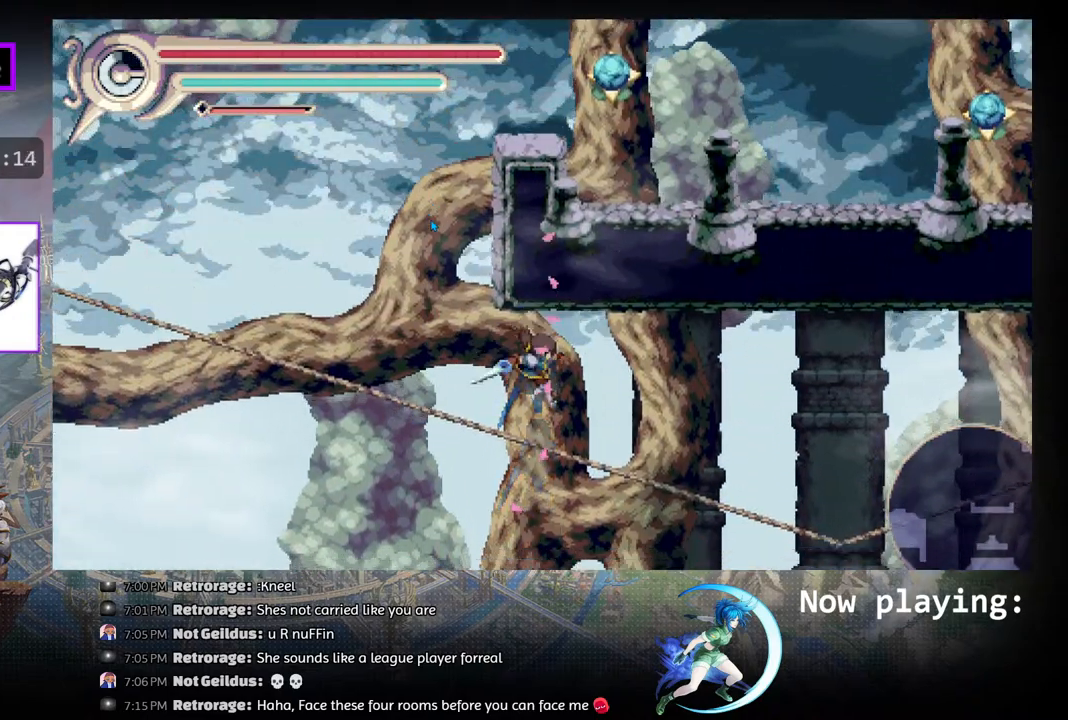
Gameplay with a controller (PlayStation layout); each line is a JSON object with the inputs held at the frame after it. "events" lists button and stick changes between this image and that frame as [ms after this image, input, new state], when the widget could be followed in between. Not read: L2 R2 TOUCHPAD.
{"buttons": ["DPAD_LEFT"], "left_stick": "center", "right_stick": "center", "events": [[117, "DPAD_UP", "up"], [217, "DPAD_LEFT", "down"]]}
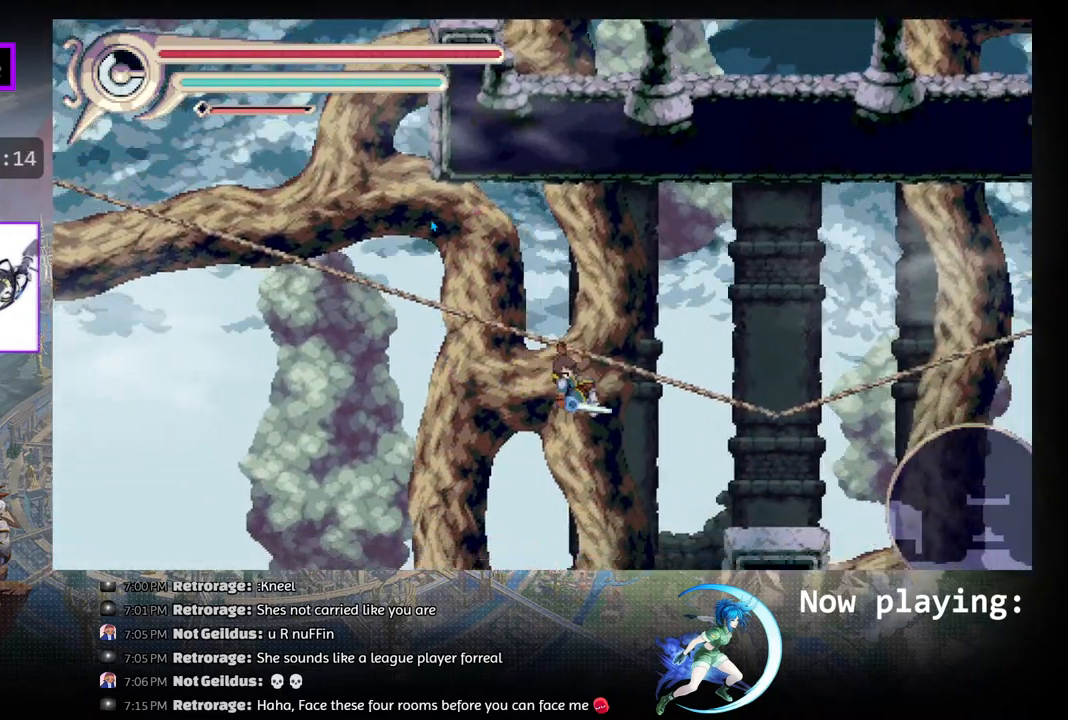
{"buttons": ["R1", "DPAD_LEFT"], "left_stick": "center", "right_stick": "center", "events": [[17, "CIRCLE", "down"], [183, "CIRCLE", "up"], [383, "R1", "down"]]}
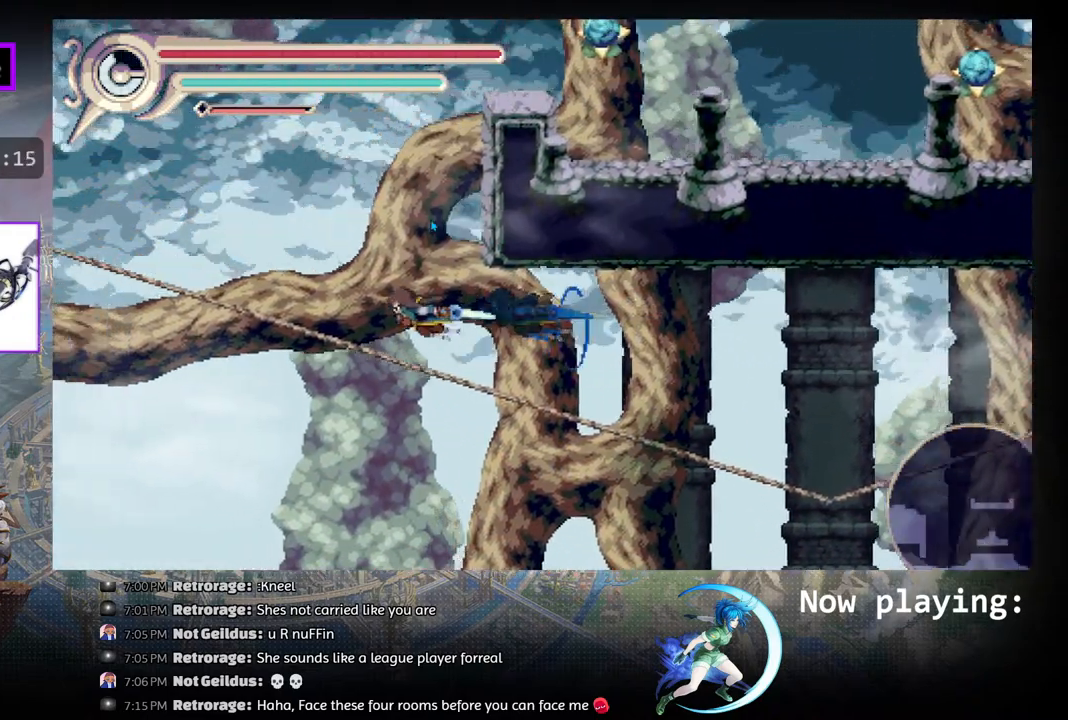
{"buttons": ["CIRCLE", "DPAD_UP"], "left_stick": "center", "right_stick": "center", "events": [[100, "R1", "up"], [217, "DPAD_LEFT", "up"], [367, "CIRCLE", "down"], [383, "DPAD_RIGHT", "down"], [417, "DPAD_UP", "down"], [467, "DPAD_RIGHT", "up"]]}
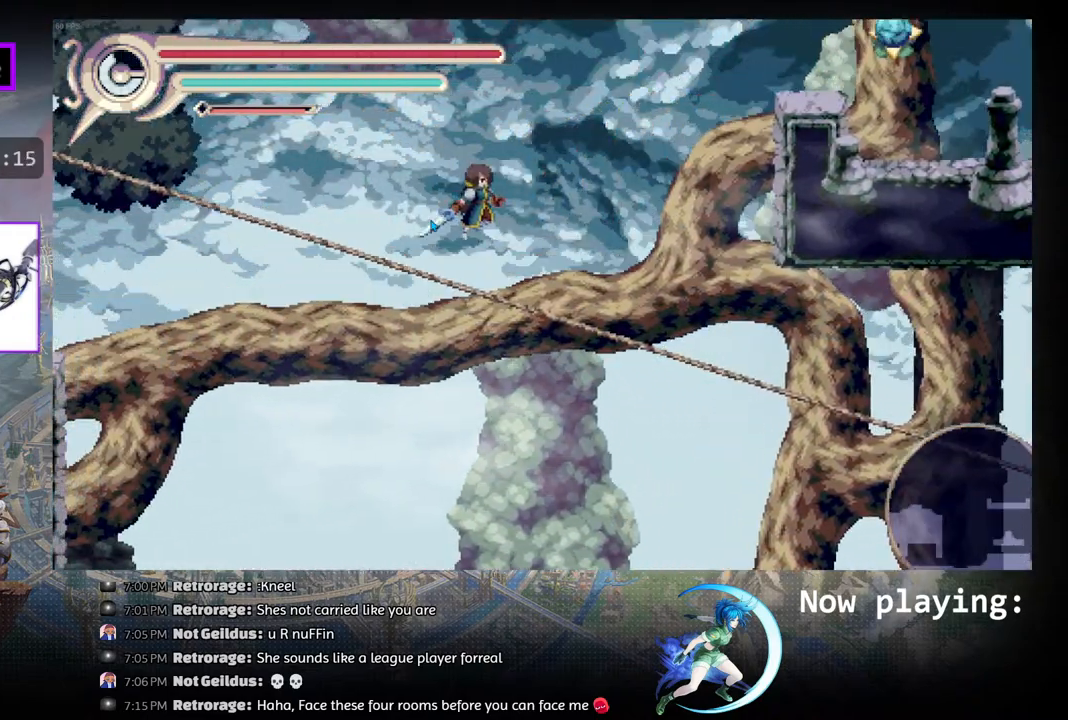
{"buttons": ["DPAD_UP", "DPAD_RIGHT"], "left_stick": "center", "right_stick": "center", "events": [[50, "CIRCLE", "up"], [217, "DPAD_RIGHT", "down"]]}
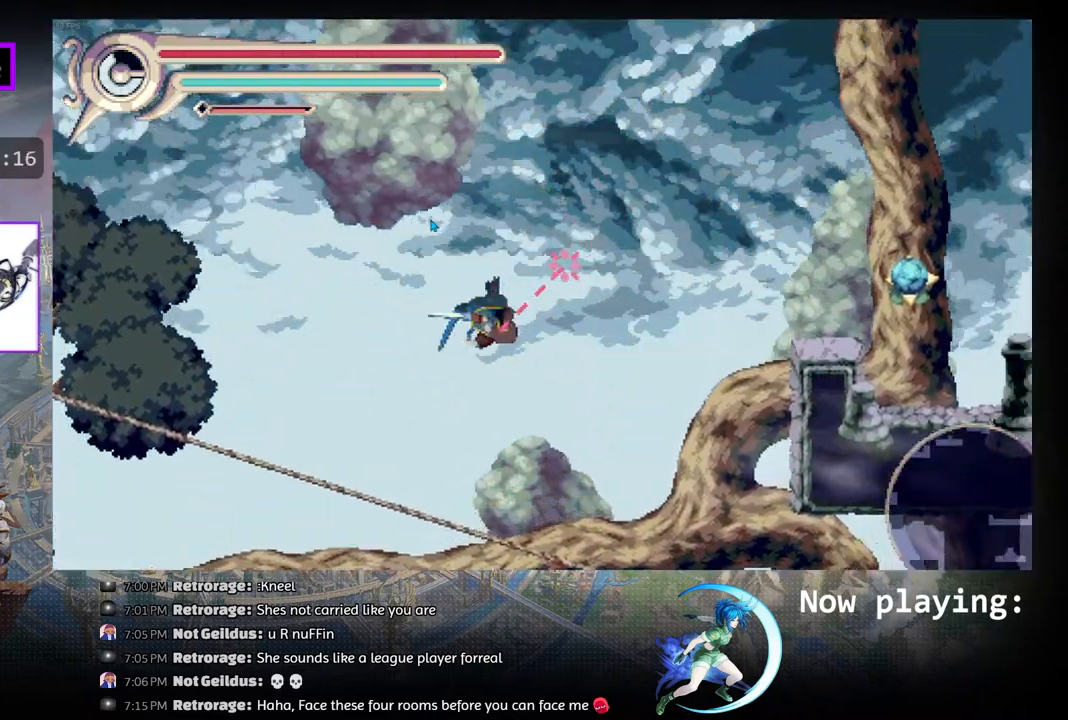
{"buttons": ["DPAD_UP", "DPAD_RIGHT"], "left_stick": "center", "right_stick": "center", "events": []}
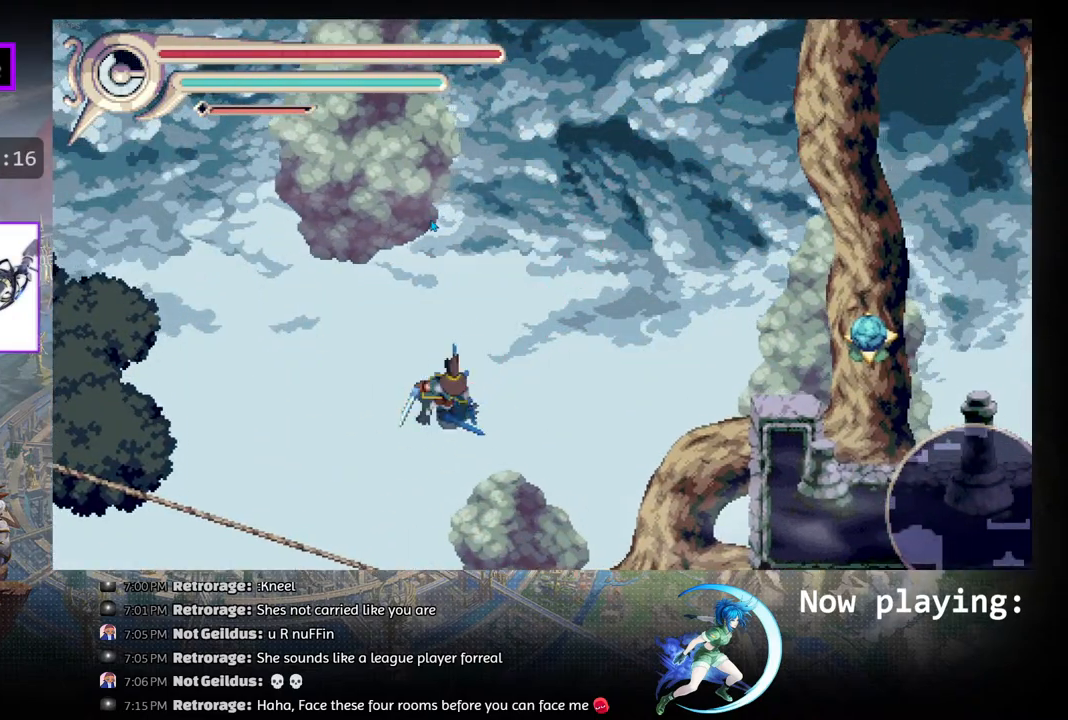
{"buttons": ["DPAD_UP"], "left_stick": "center", "right_stick": "center", "events": [[167, "DPAD_RIGHT", "up"]]}
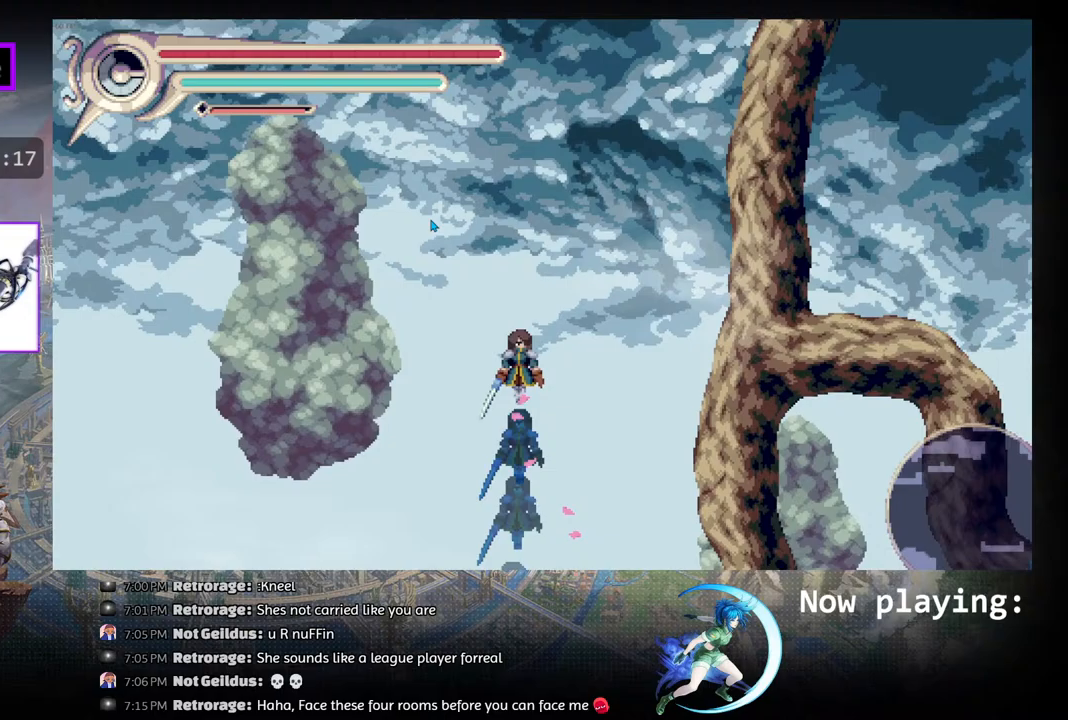
{"buttons": ["DPAD_UP", "DPAD_RIGHT"], "left_stick": "center", "right_stick": "center", "events": [[17, "DPAD_RIGHT", "down"]]}
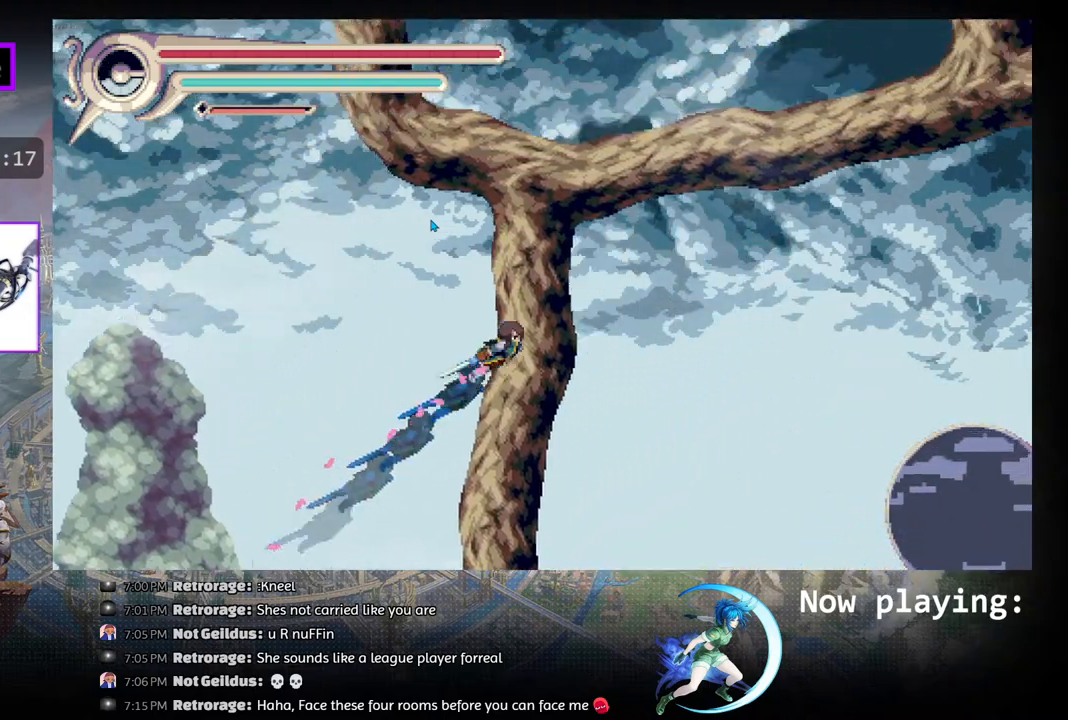
{"buttons": ["DPAD_UP", "DPAD_RIGHT"], "left_stick": "center", "right_stick": "center", "events": []}
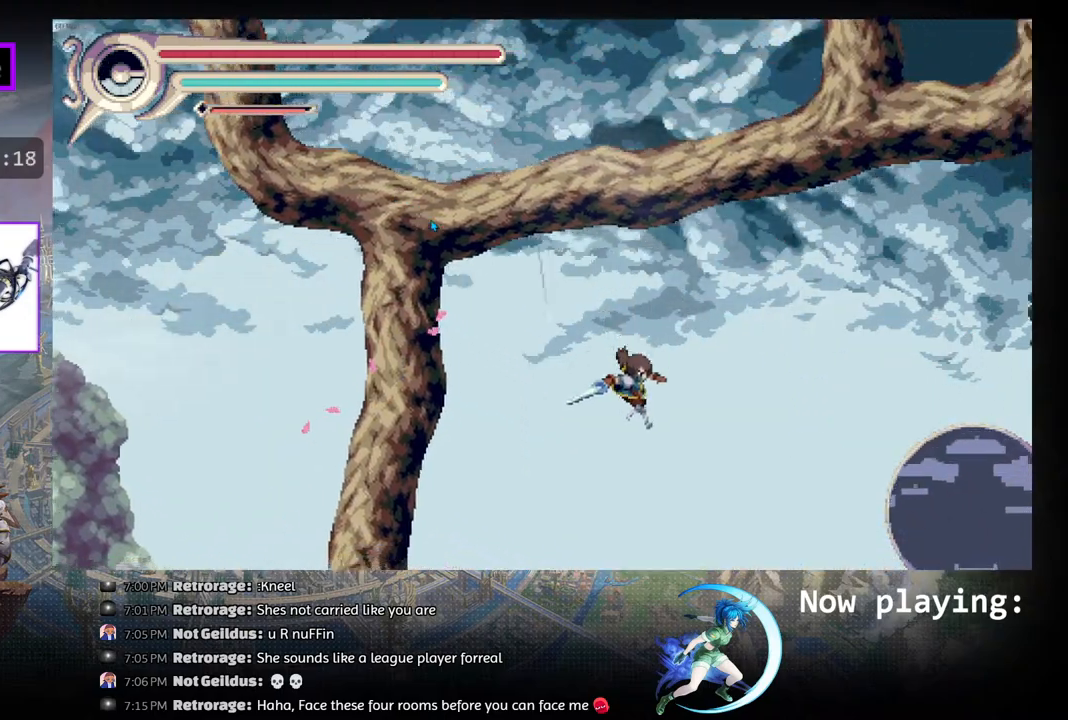
{"buttons": ["DPAD_LEFT"], "left_stick": "center", "right_stick": "center", "events": [[200, "DPAD_RIGHT", "up"], [400, "DPAD_LEFT", "down"], [400, "DPAD_UP", "up"], [433, "DPAD_LEFT", "up"], [467, "DPAD_LEFT", "down"]]}
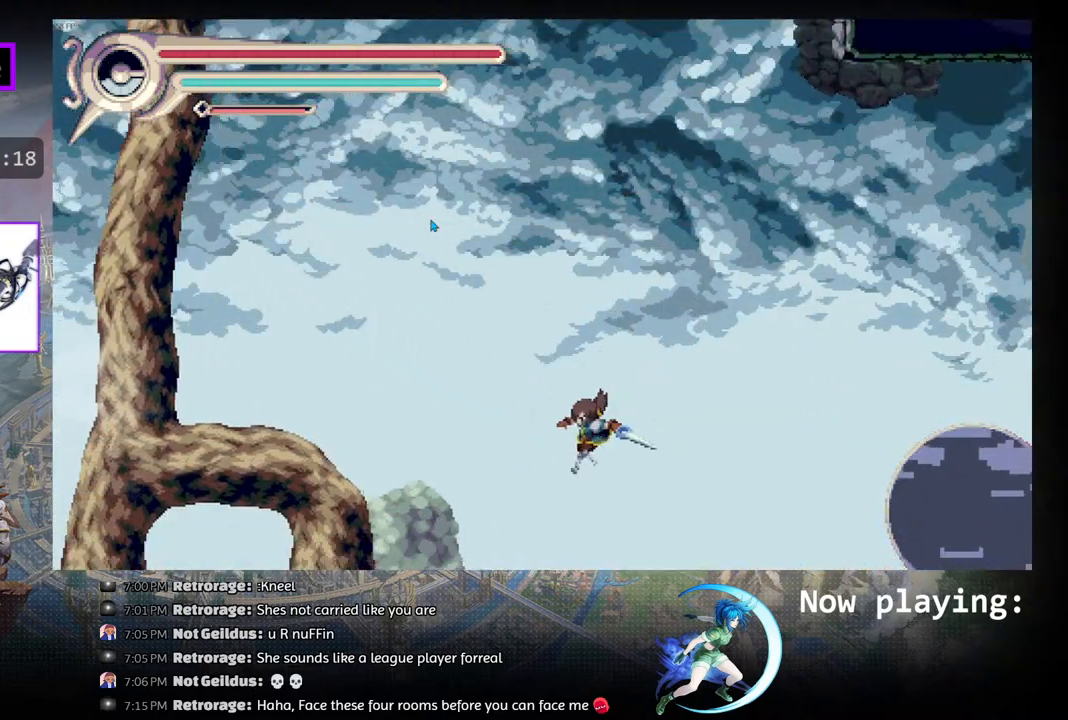
{"buttons": ["DPAD_LEFT"], "left_stick": "center", "right_stick": "center", "events": [[133, "DPAD_LEFT", "up"], [250, "DPAD_RIGHT", "down"], [350, "DPAD_RIGHT", "up"], [450, "DPAD_LEFT", "down"]]}
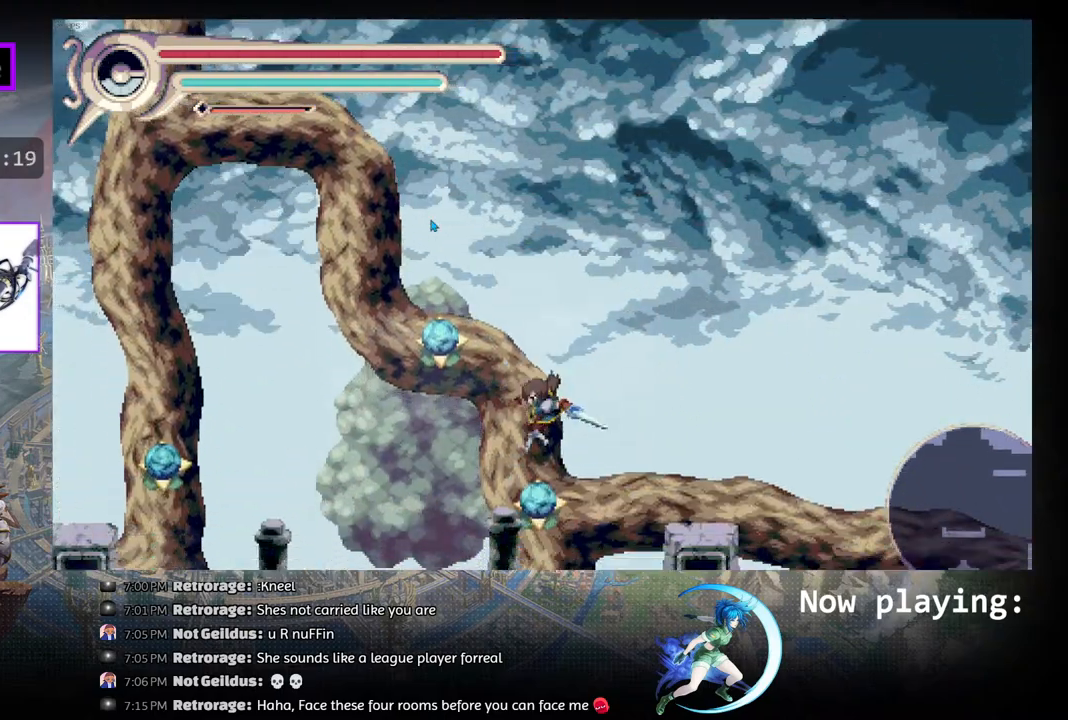
{"buttons": ["DPAD_RIGHT"], "left_stick": "center", "right_stick": "center", "events": [[133, "DPAD_LEFT", "up"], [467, "DPAD_RIGHT", "down"]]}
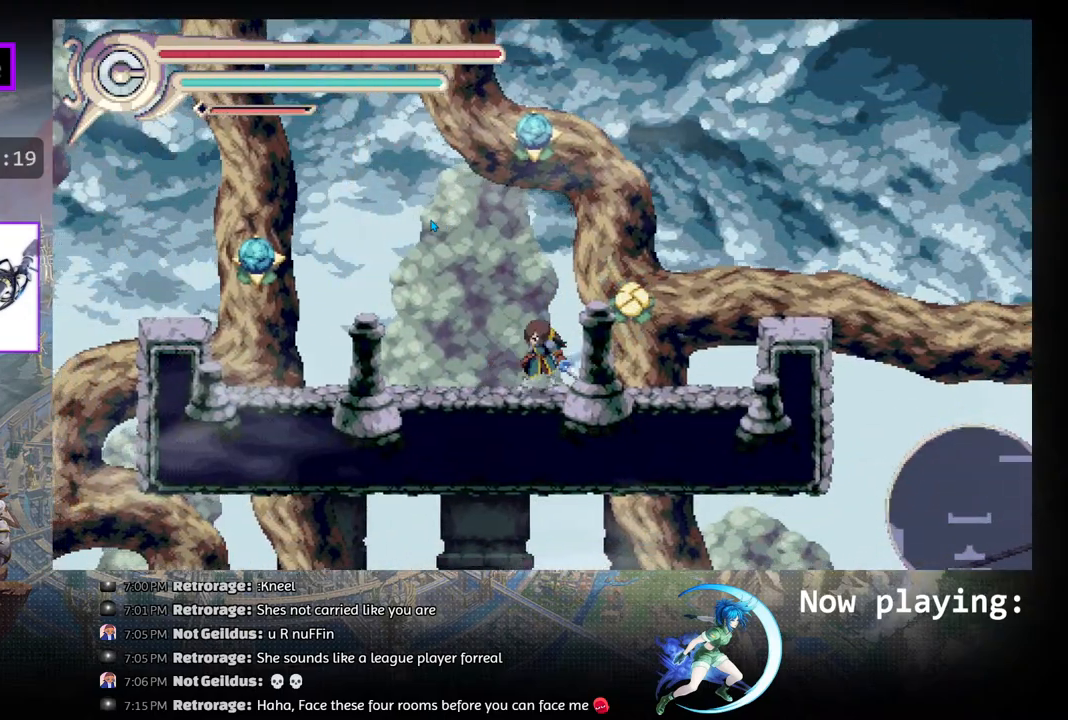
{"buttons": ["DPAD_UP"], "left_stick": "center", "right_stick": "center", "events": [[133, "CIRCLE", "down"], [283, "DPAD_UP", "down"], [300, "CIRCLE", "up"], [400, "DPAD_RIGHT", "up"]]}
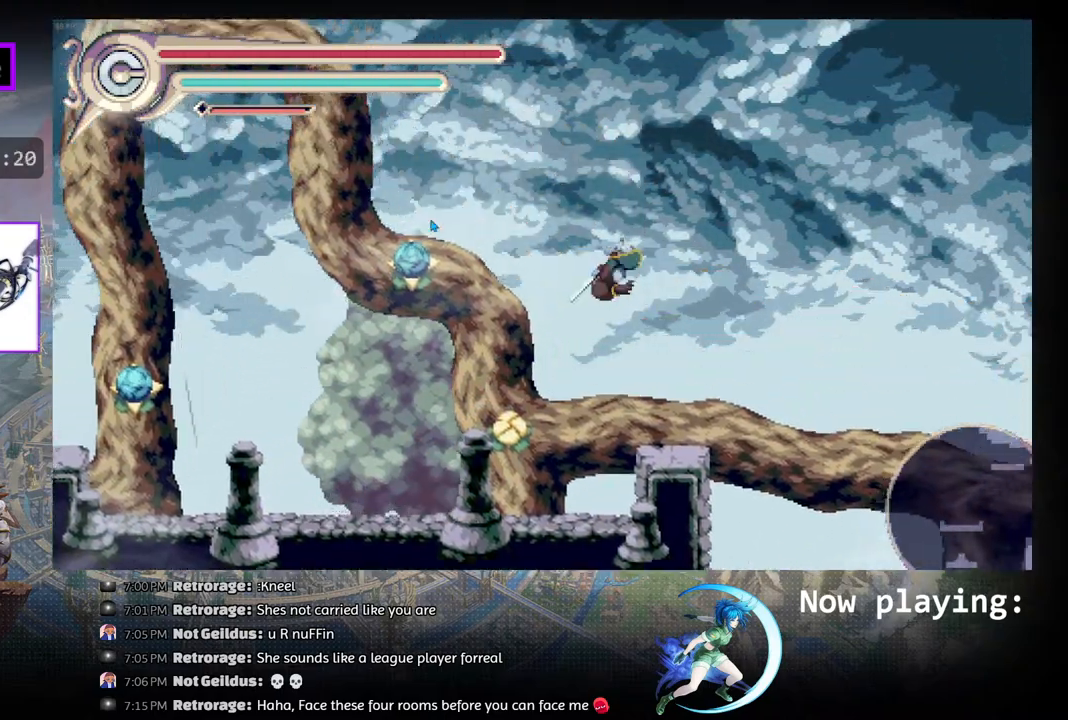
{"buttons": ["DPAD_UP"], "left_stick": "center", "right_stick": "center", "events": []}
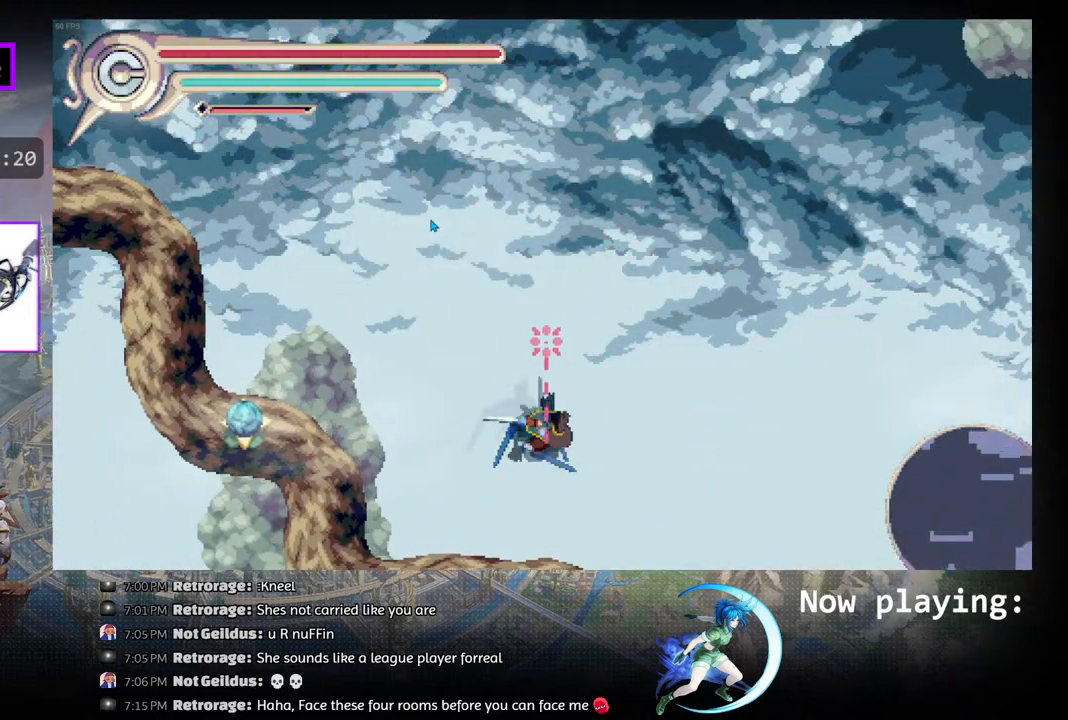
{"buttons": ["DPAD_UP"], "left_stick": "center", "right_stick": "center", "events": []}
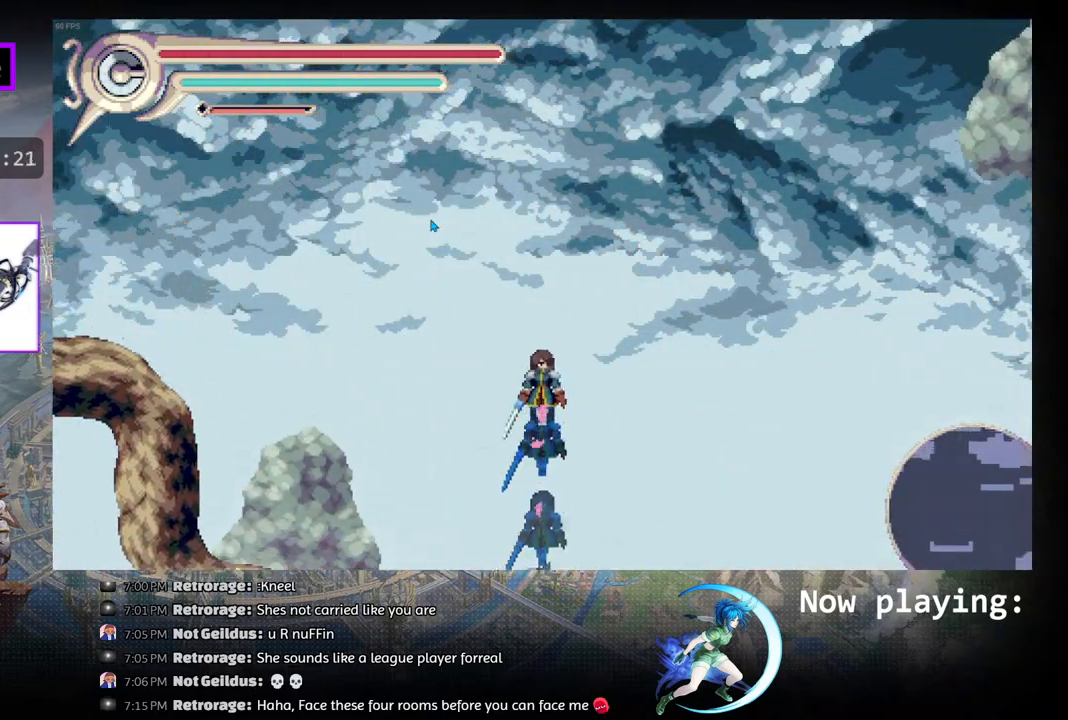
{"buttons": ["DPAD_UP"], "left_stick": "center", "right_stick": "center", "events": []}
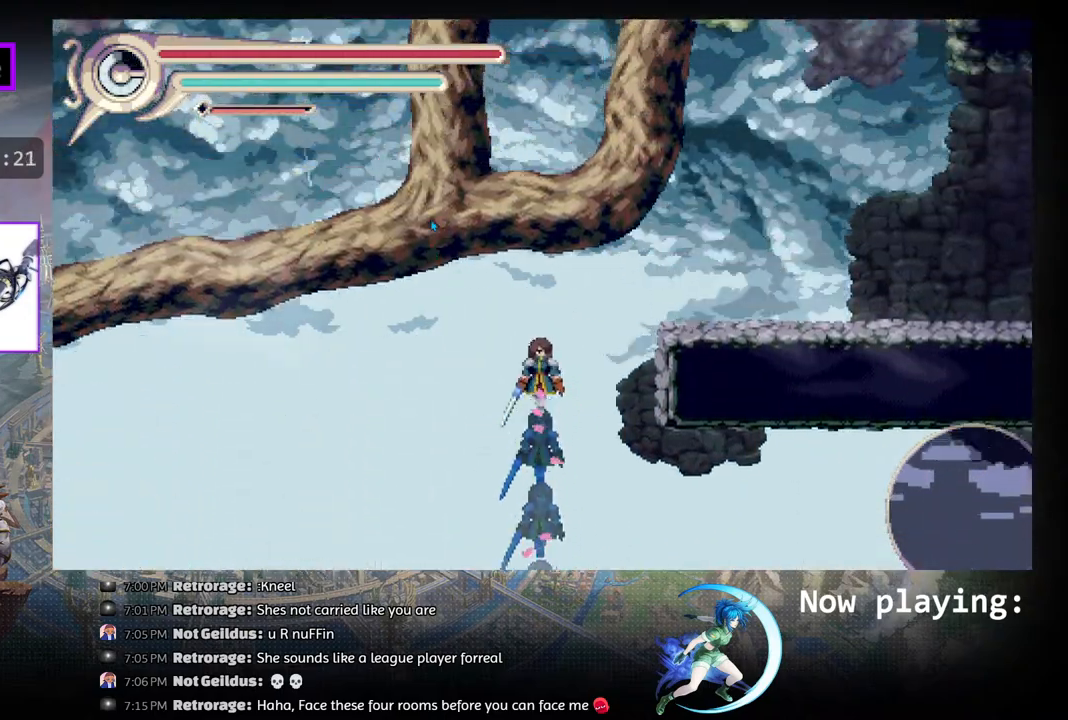
{"buttons": ["DPAD_RIGHT"], "left_stick": "center", "right_stick": "center", "events": [[33, "DPAD_RIGHT", "down"], [50, "DPAD_UP", "up"]]}
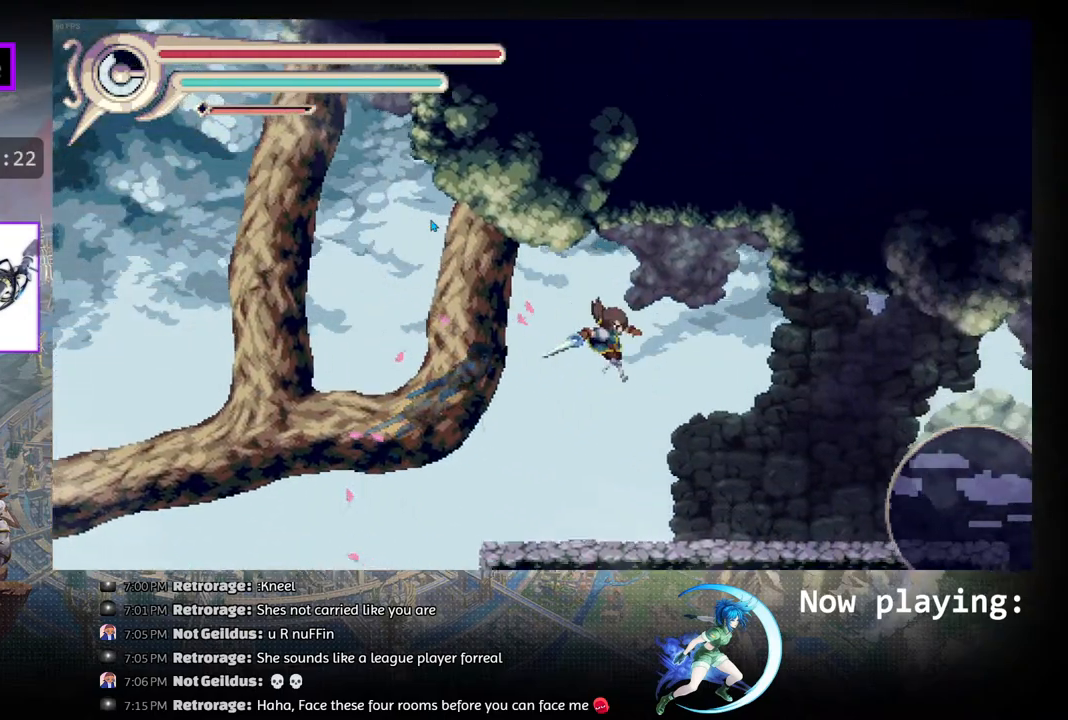
{"buttons": ["DPAD_RIGHT"], "left_stick": "center", "right_stick": "center", "events": []}
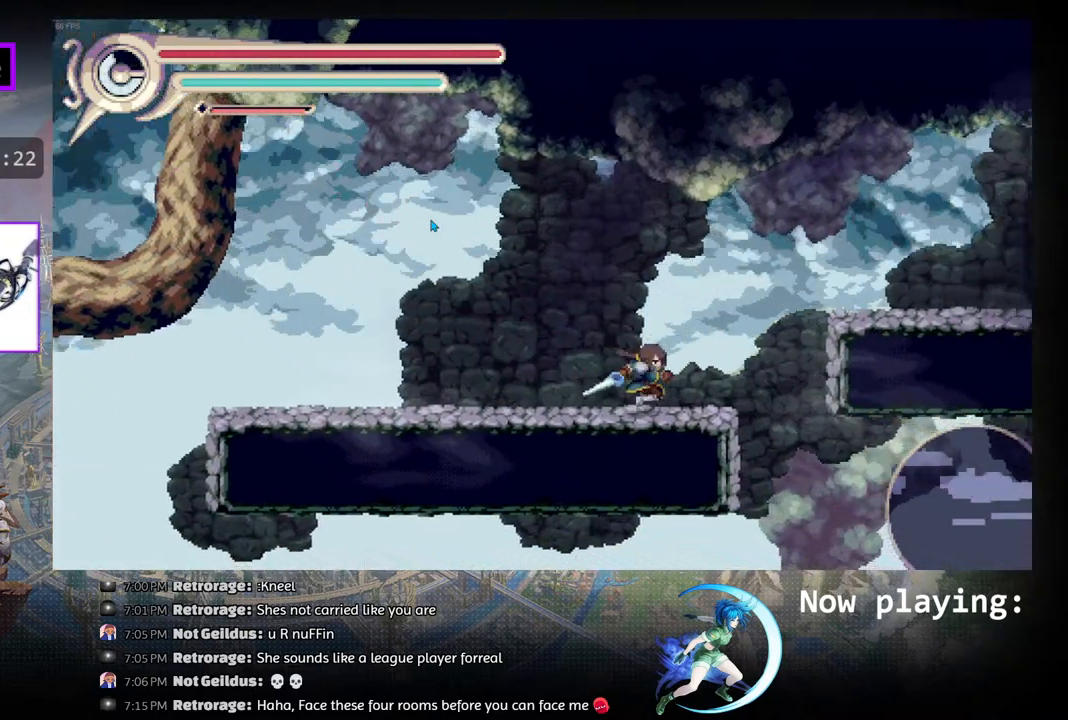
{"buttons": ["R1", "DPAD_RIGHT"], "left_stick": "center", "right_stick": "center", "events": [[17, "DPAD_RIGHT", "up"], [100, "CIRCLE", "down"], [100, "DPAD_RIGHT", "down"], [350, "CIRCLE", "up"], [367, "R1", "down"]]}
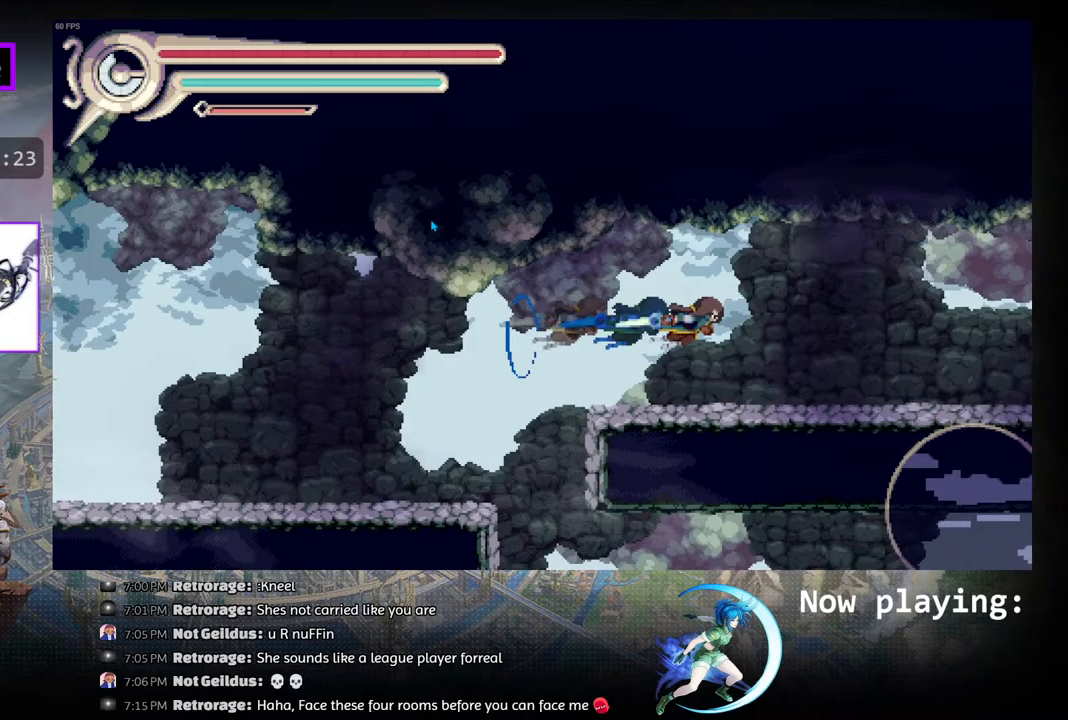
{"buttons": ["DPAD_RIGHT"], "left_stick": "center", "right_stick": "center", "events": [[117, "R1", "up"]]}
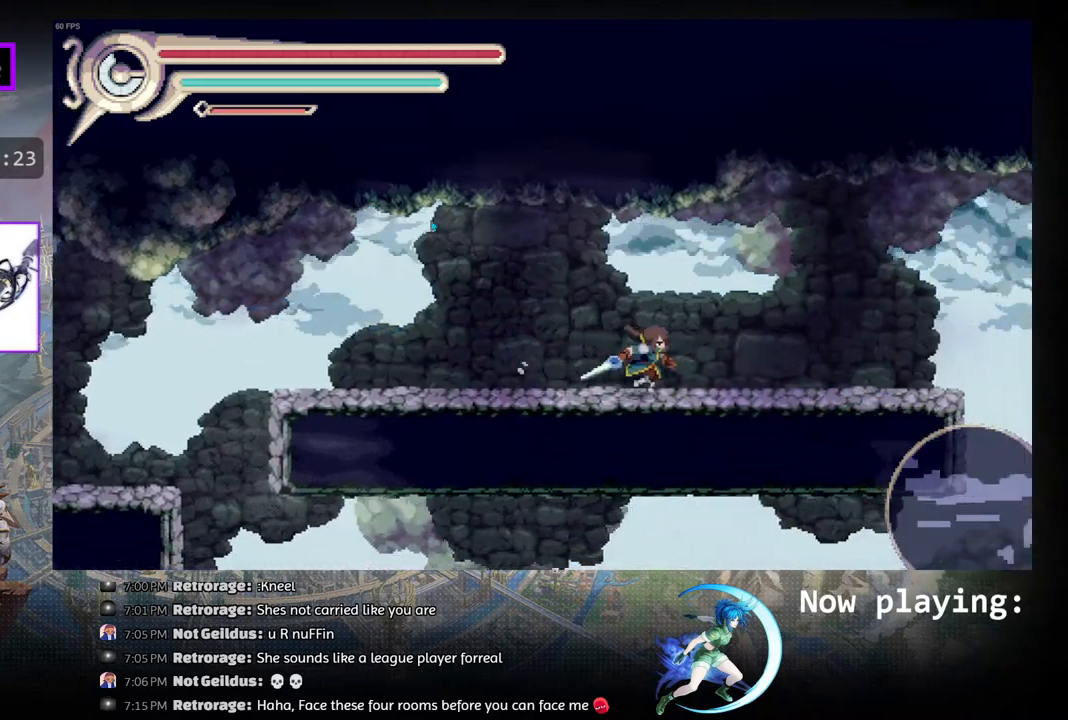
{"buttons": [], "left_stick": "center", "right_stick": "center", "events": [[483, "DPAD_RIGHT", "up"]]}
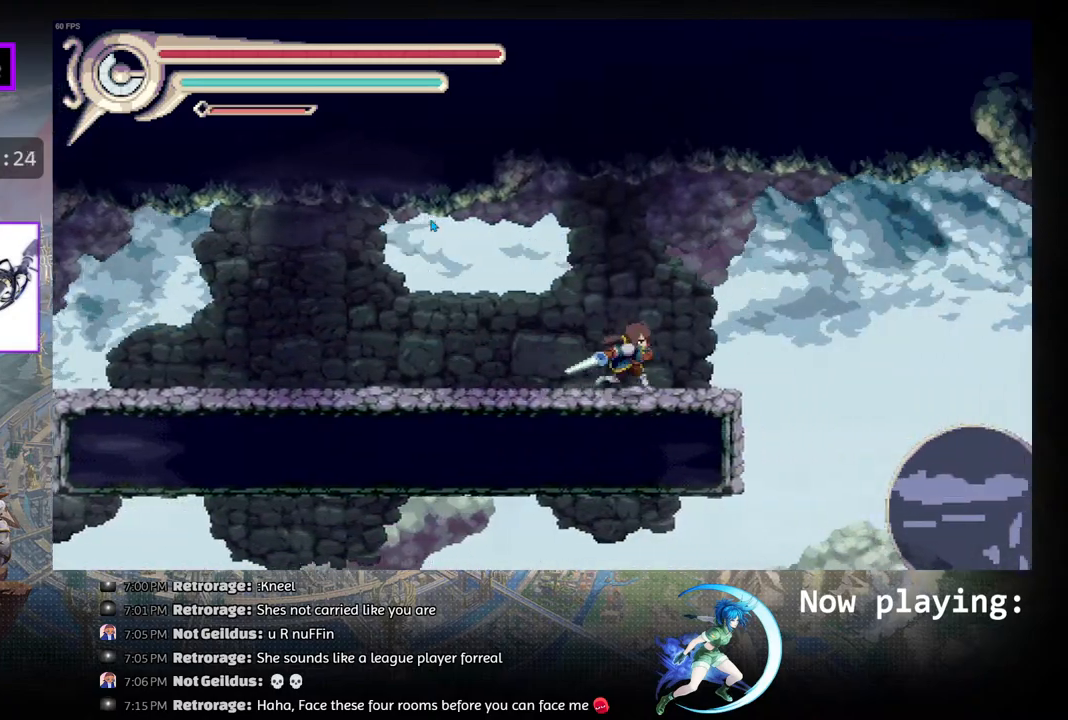
{"buttons": ["DPAD_RIGHT"], "left_stick": "center", "right_stick": "center", "events": [[483, "DPAD_RIGHT", "down"]]}
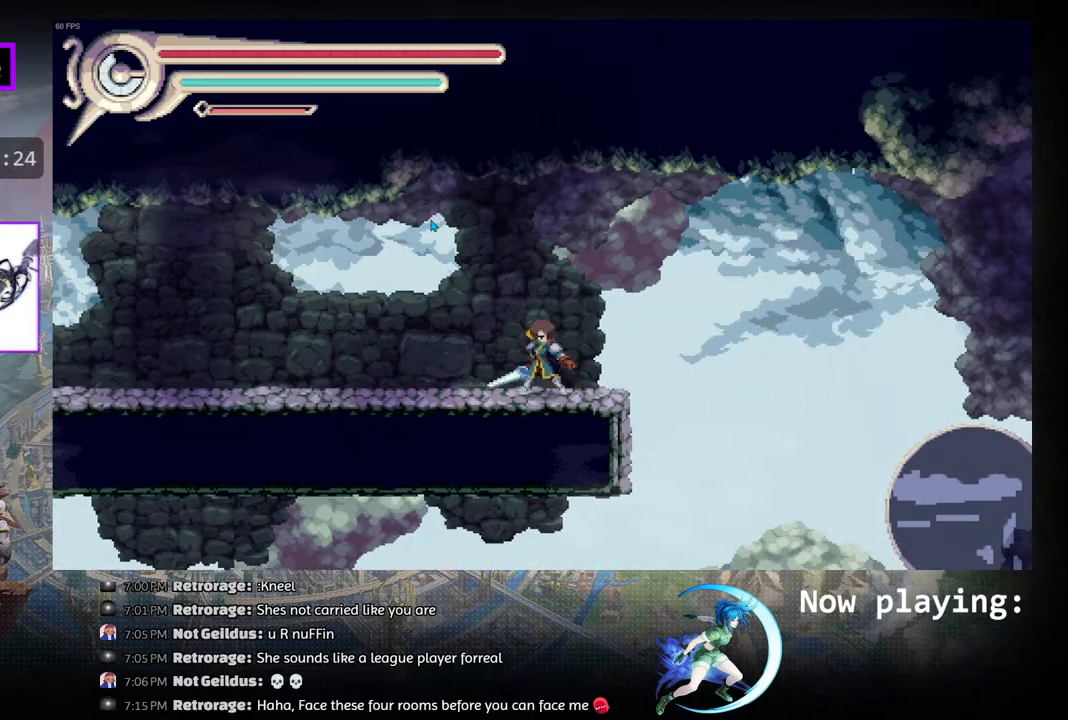
{"buttons": ["R1", "DPAD_RIGHT"], "left_stick": "center", "right_stick": "center", "events": [[217, "CIRCLE", "down"], [450, "CIRCLE", "up"], [467, "R1", "down"]]}
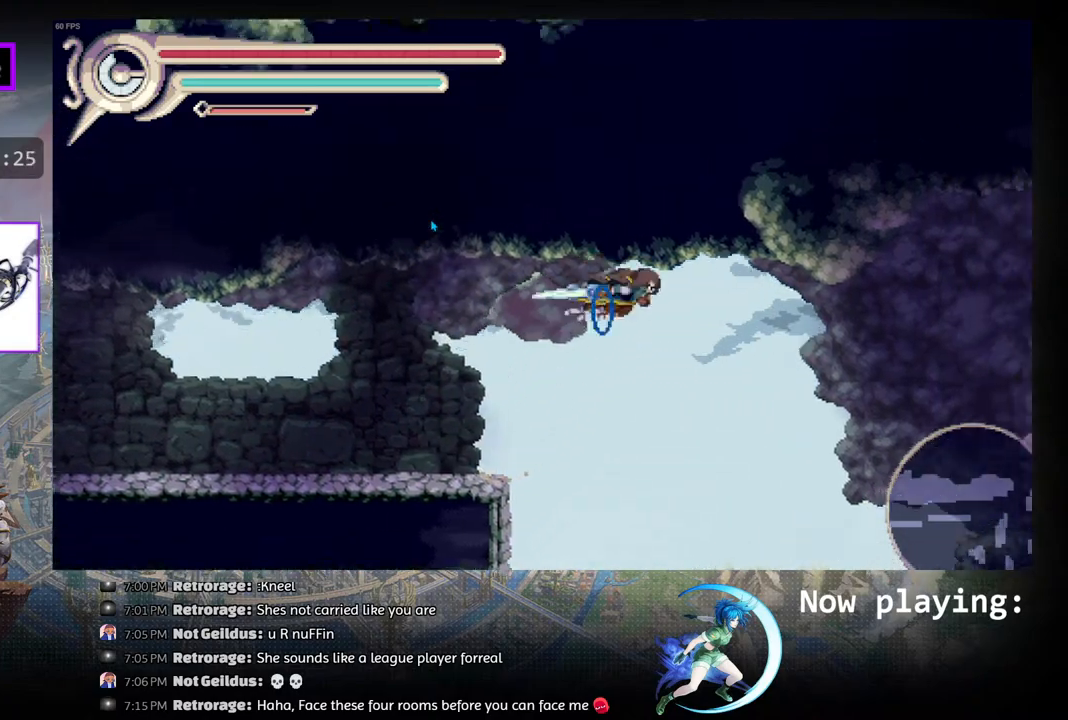
{"buttons": ["CROSS", "DPAD_RIGHT"], "left_stick": "center", "right_stick": "center", "events": [[183, "R1", "up"], [500, "CROSS", "down"]]}
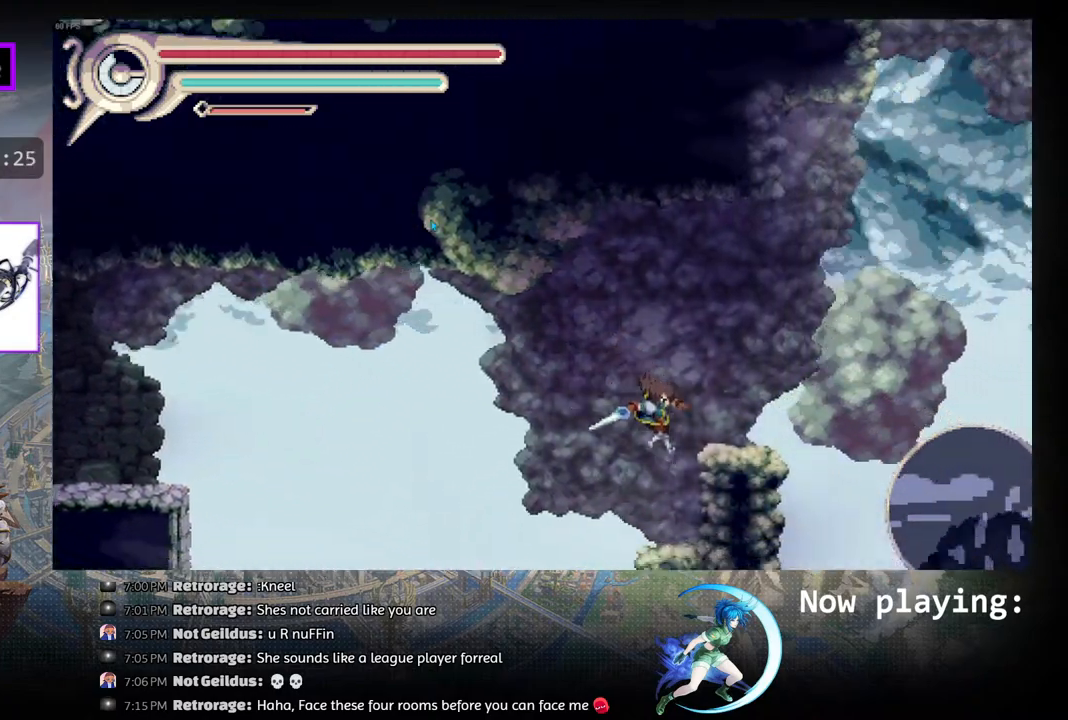
{"buttons": [], "left_stick": "center", "right_stick": "center", "events": [[83, "CROSS", "up"], [500, "DPAD_RIGHT", "up"]]}
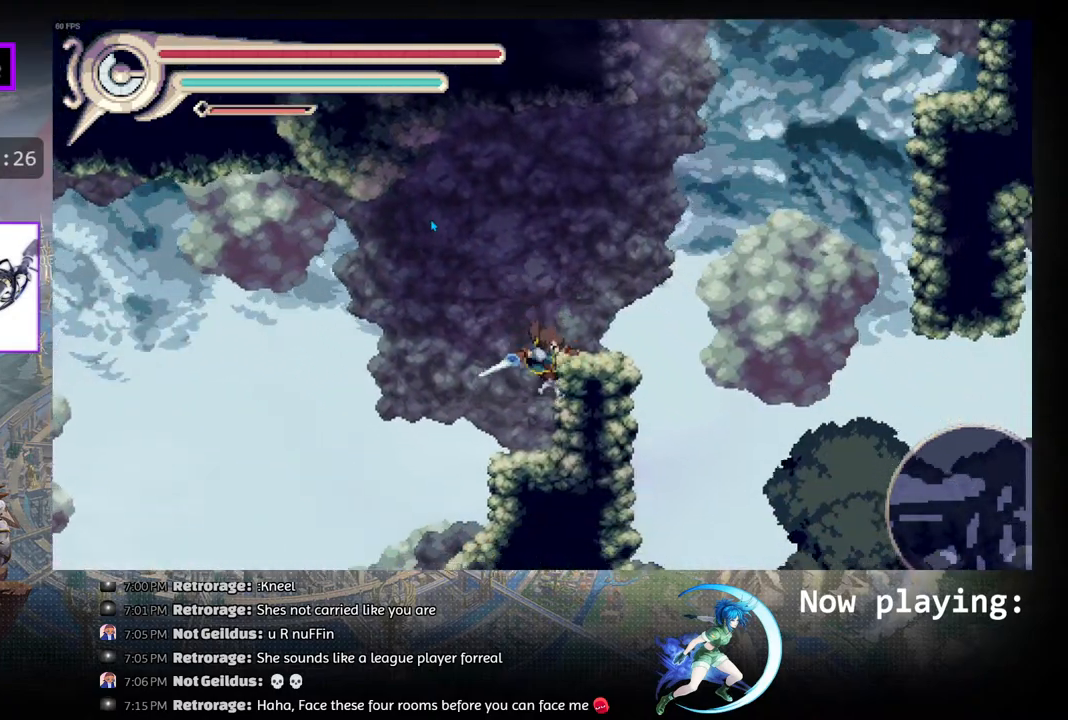
{"buttons": ["DPAD_DOWN"], "left_stick": "center", "right_stick": "center", "events": [[417, "DPAD_DOWN", "down"]]}
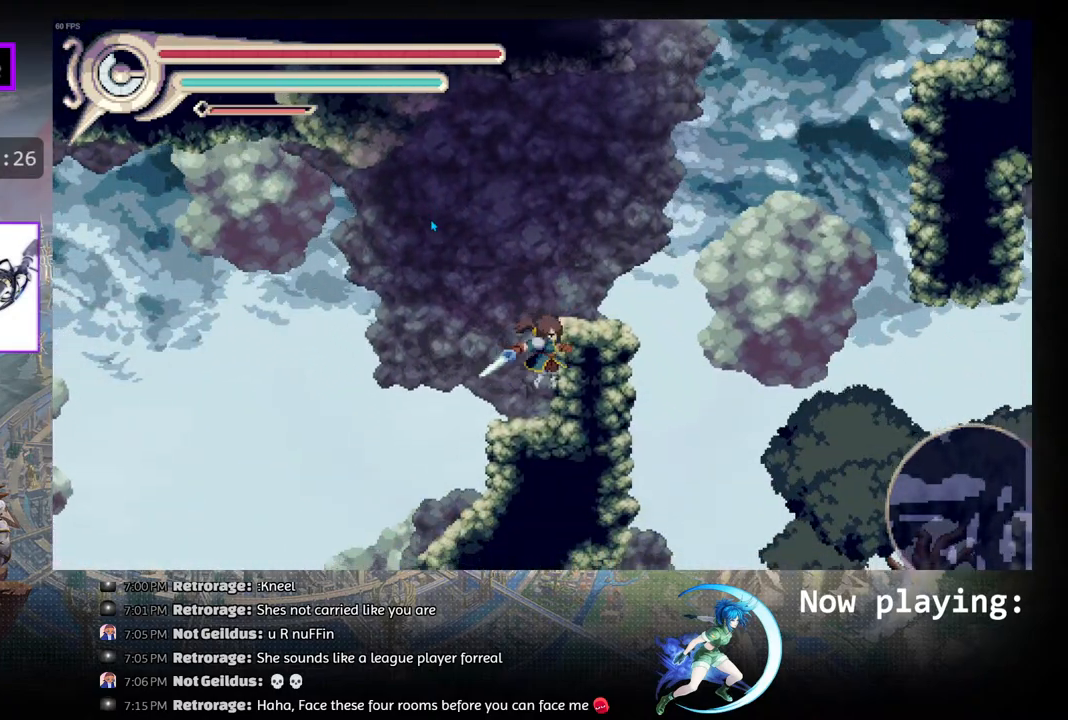
{"buttons": [], "left_stick": "center", "right_stick": "center", "events": [[50, "DPAD_DOWN", "up"], [150, "DPAD_LEFT", "down"], [417, "DPAD_LEFT", "up"]]}
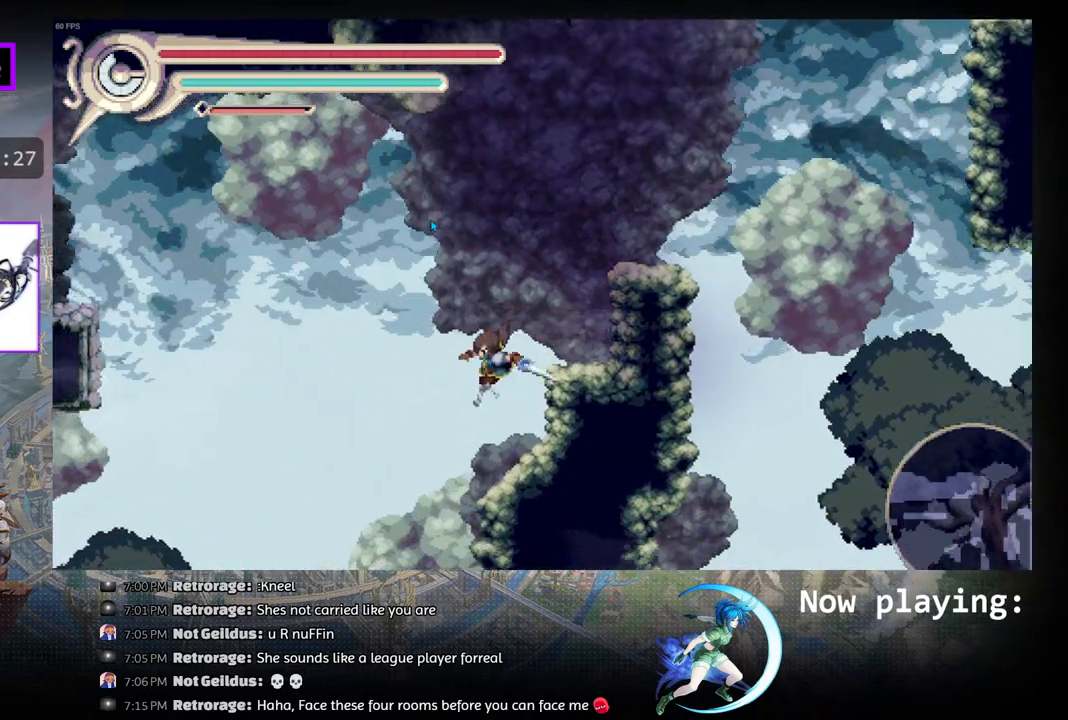
{"buttons": [], "left_stick": "center", "right_stick": "center", "events": [[50, "DPAD_RIGHT", "down"], [133, "DPAD_RIGHT", "up"], [267, "DPAD_LEFT", "down"], [350, "DPAD_LEFT", "up"]]}
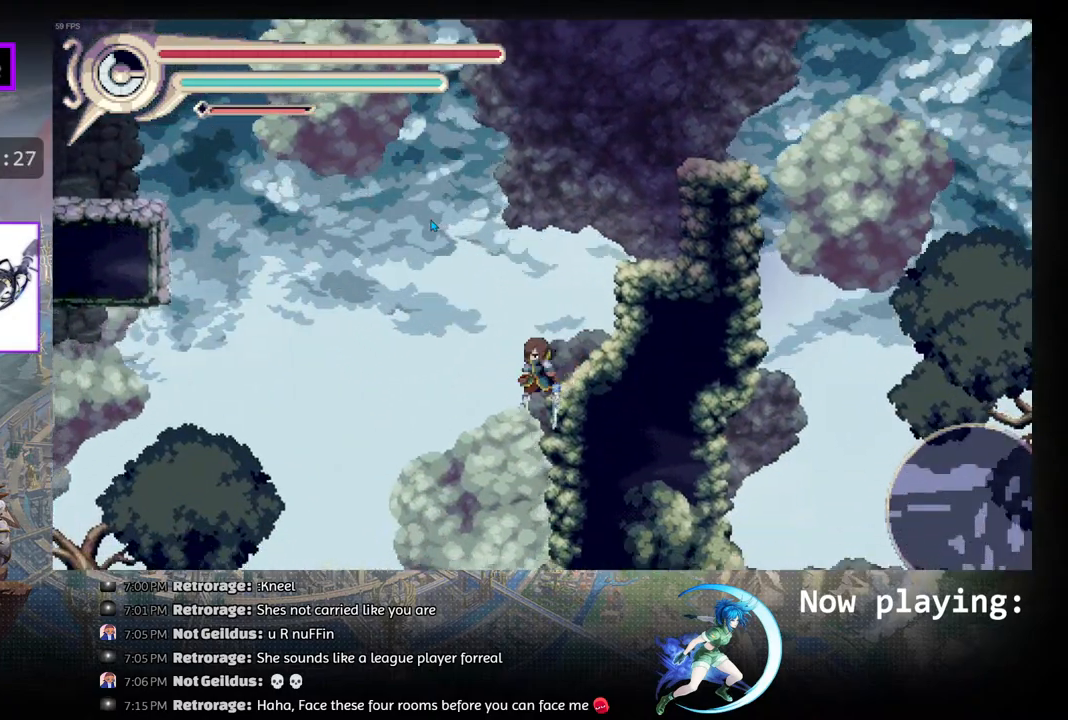
{"buttons": [], "left_stick": "center", "right_stick": "center", "events": [[117, "DPAD_RIGHT", "down"], [250, "DPAD_RIGHT", "up"], [300, "DPAD_RIGHT", "down"], [383, "DPAD_RIGHT", "up"]]}
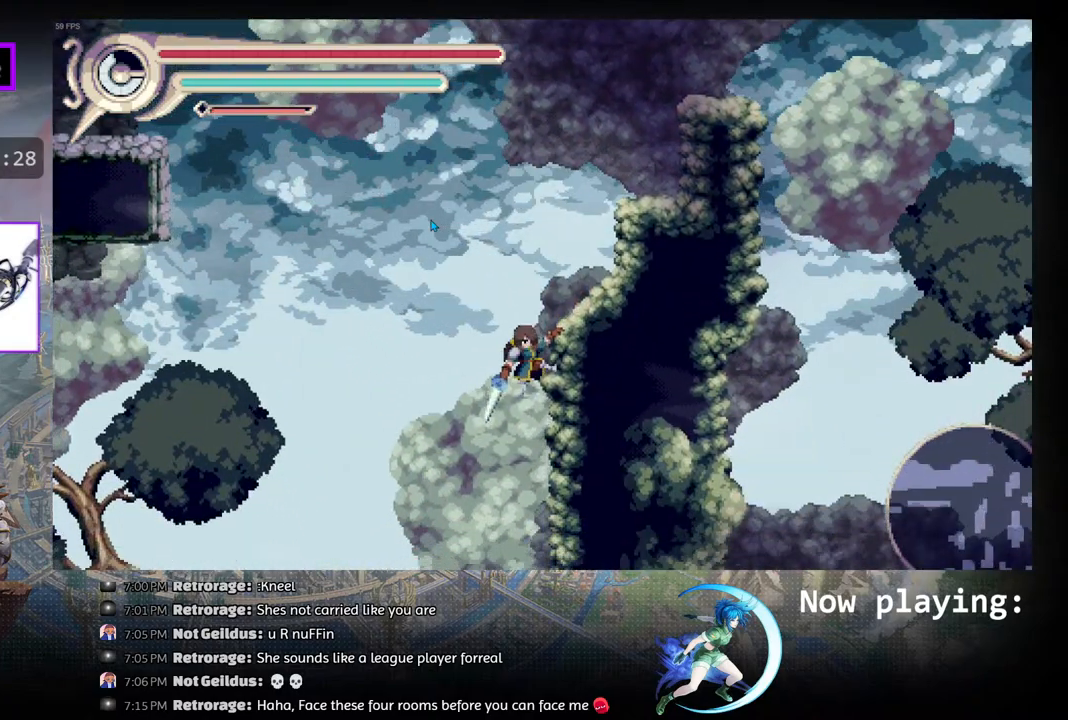
{"buttons": [], "left_stick": "center", "right_stick": "center", "events": [[233, "DPAD_DOWN", "down"], [300, "DPAD_DOWN", "up"]]}
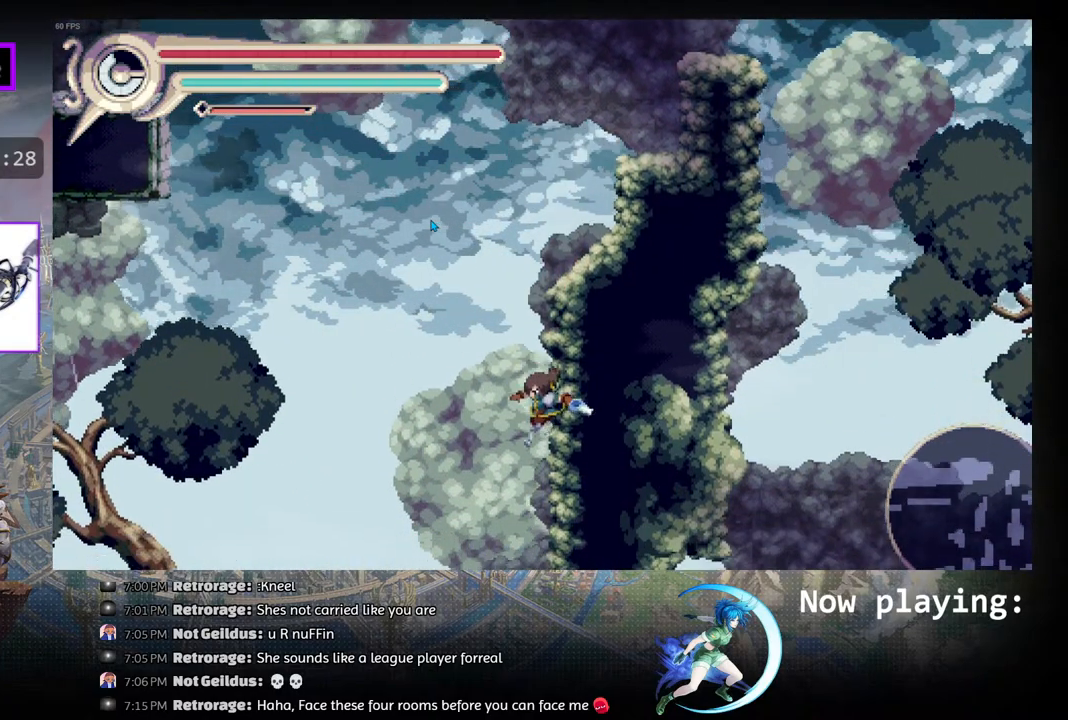
{"buttons": [], "left_stick": "center", "right_stick": "center", "events": [[100, "DPAD_RIGHT", "down"], [133, "R1", "down"], [383, "R1", "up"], [400, "DPAD_RIGHT", "up"]]}